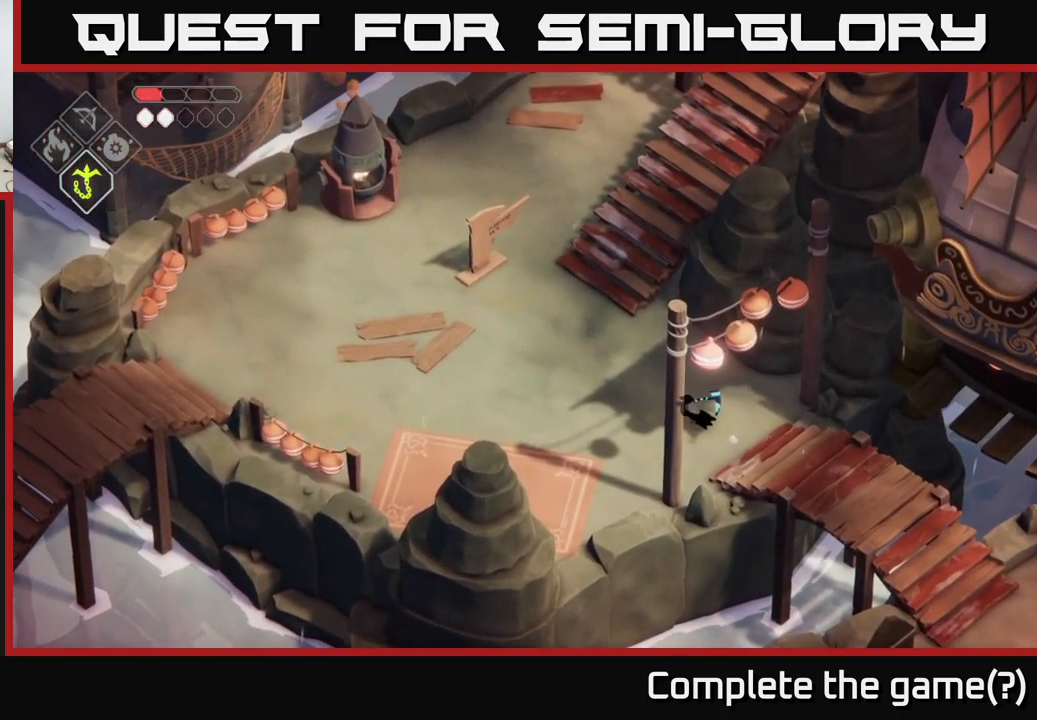
Gameplay with a controller (Xbox layout); each line is a JSON object with the inputs held at the frame after it. "events" lists button and stick changes between this image and that frame as [ms after this image, input, new state], when the widget could be followed in between.
{"buttons": [], "left_stick": "left", "right_stick": "left", "events": []}
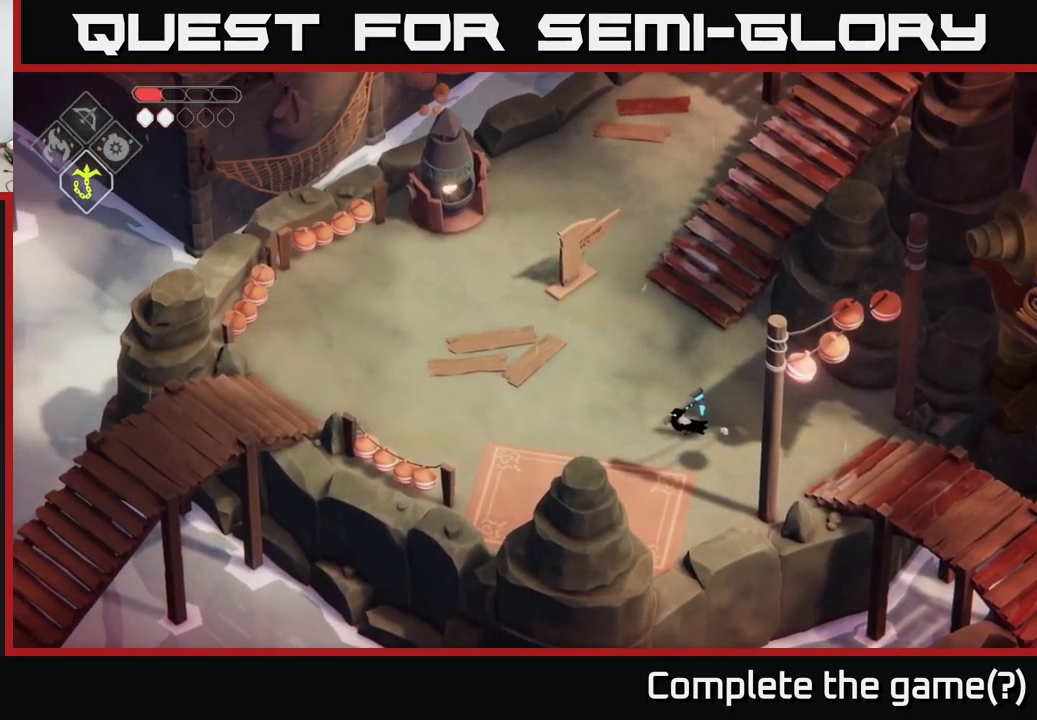
{"buttons": [], "left_stick": "left", "right_stick": "left", "events": []}
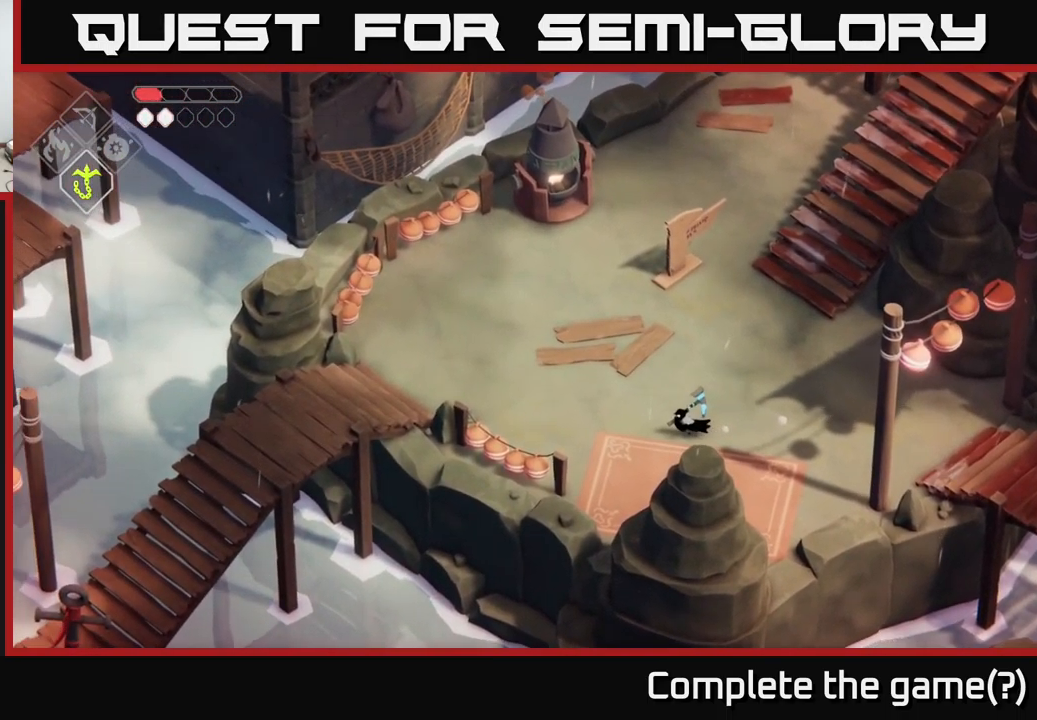
{"buttons": [], "left_stick": "left", "right_stick": "left", "events": []}
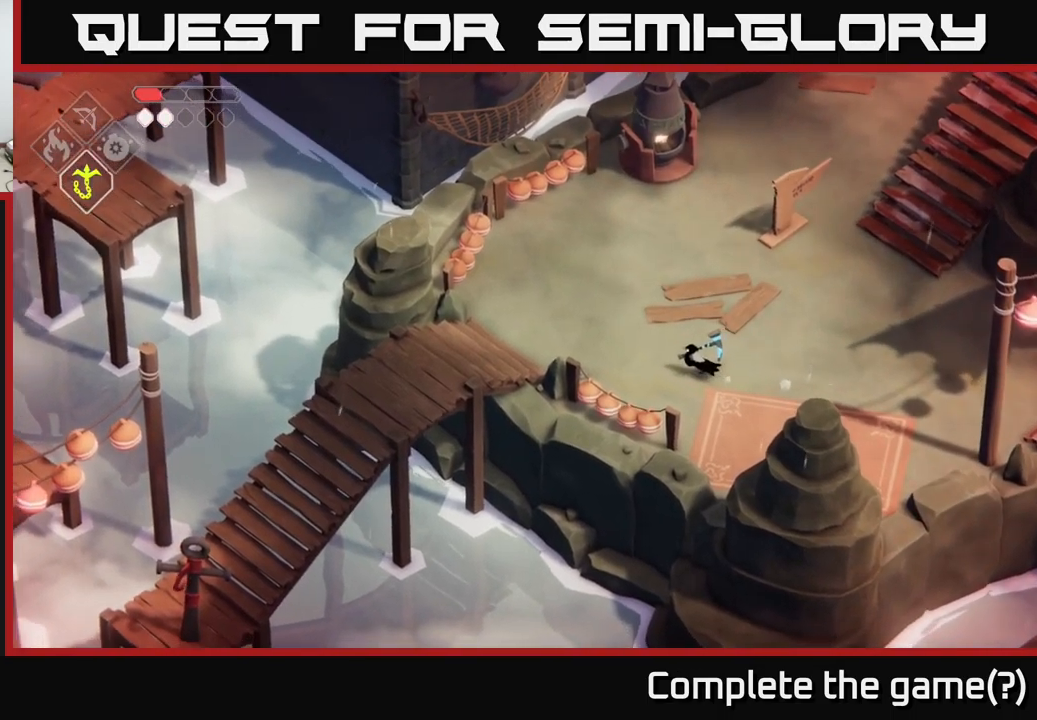
{"buttons": [], "left_stick": "left", "right_stick": "left", "events": []}
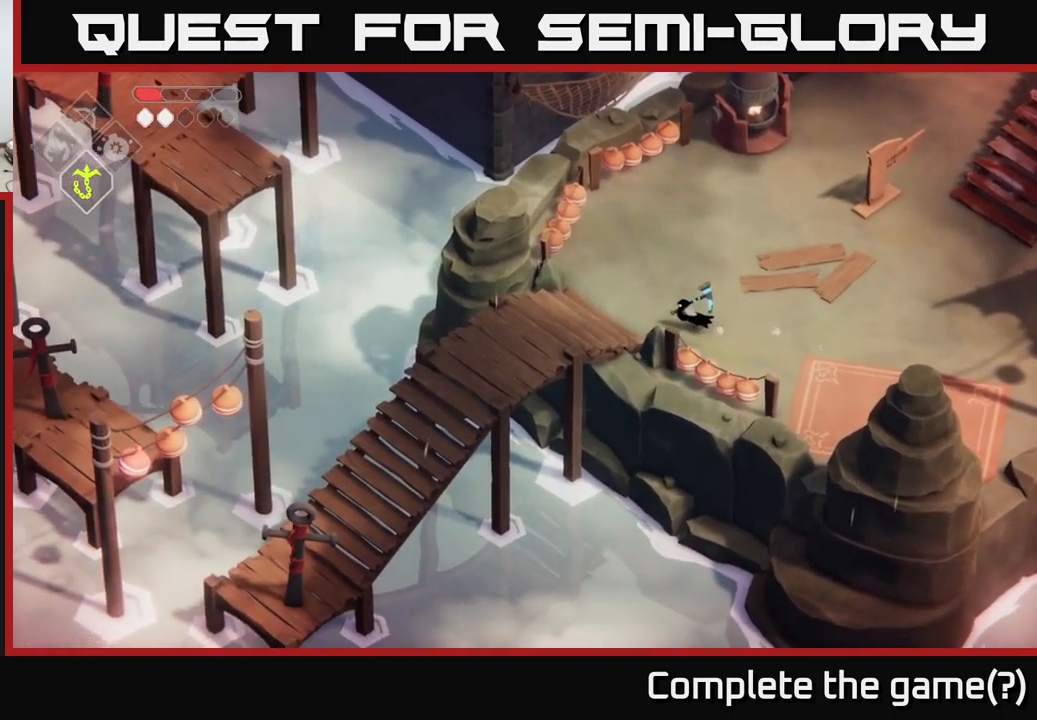
{"buttons": [], "left_stick": "down-left", "right_stick": "down-left", "events": [[33, "right_stick", "down-left"], [467, "left_stick", "down-left"]]}
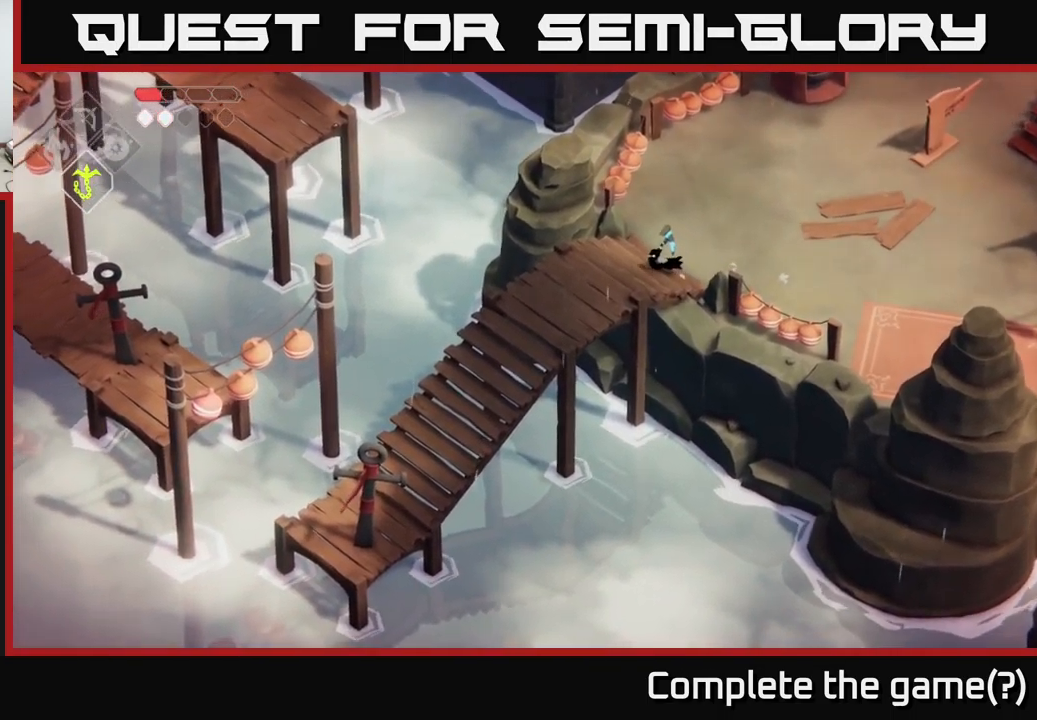
{"buttons": [], "left_stick": "down-left", "right_stick": "up-left", "events": [[300, "right_stick", "left"], [400, "right_stick", "up-left"]]}
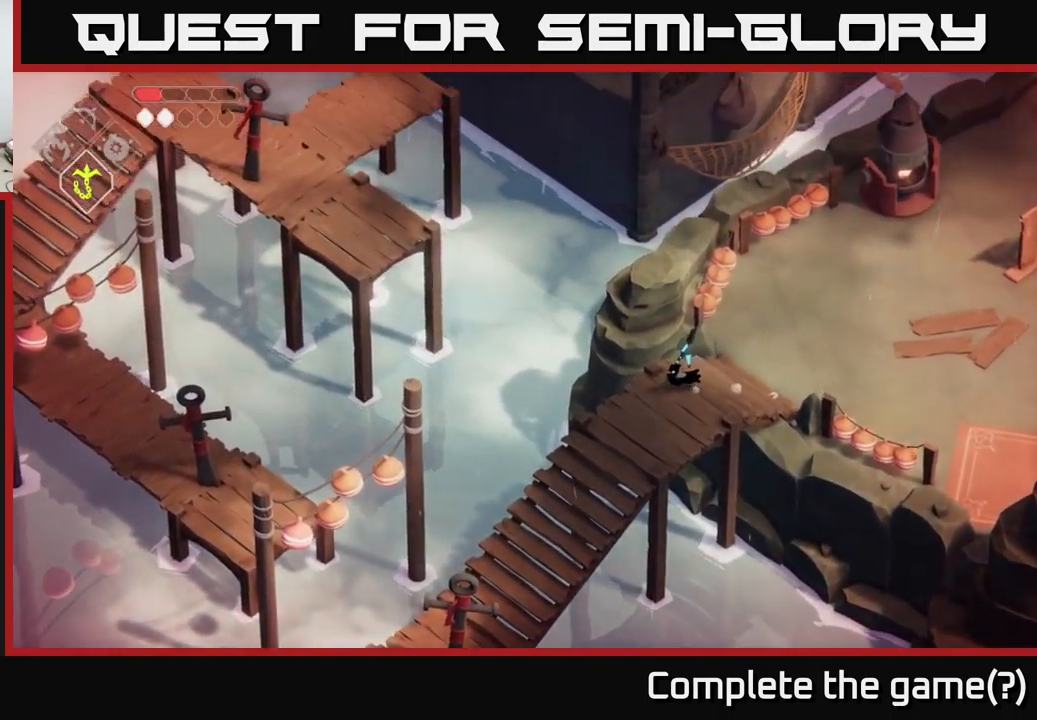
{"buttons": [], "left_stick": "down", "right_stick": "up-left", "events": [[233, "left_stick", "down"]]}
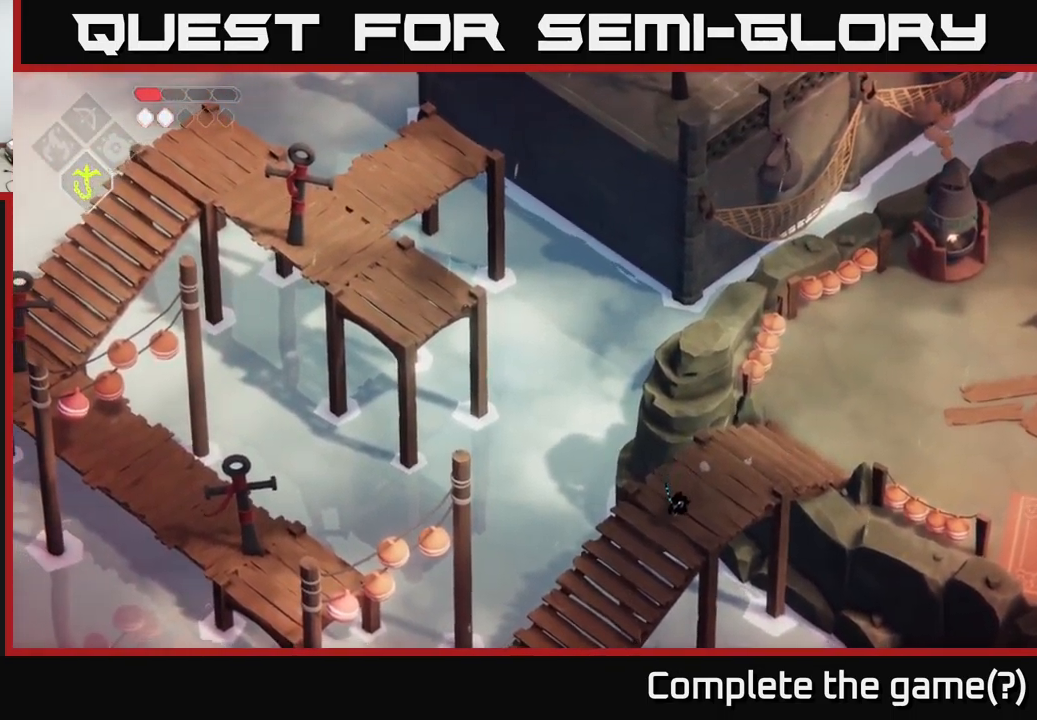
{"buttons": [], "left_stick": "down-left", "right_stick": "left", "events": [[83, "right_stick", "left"], [133, "left_stick", "down-left"]]}
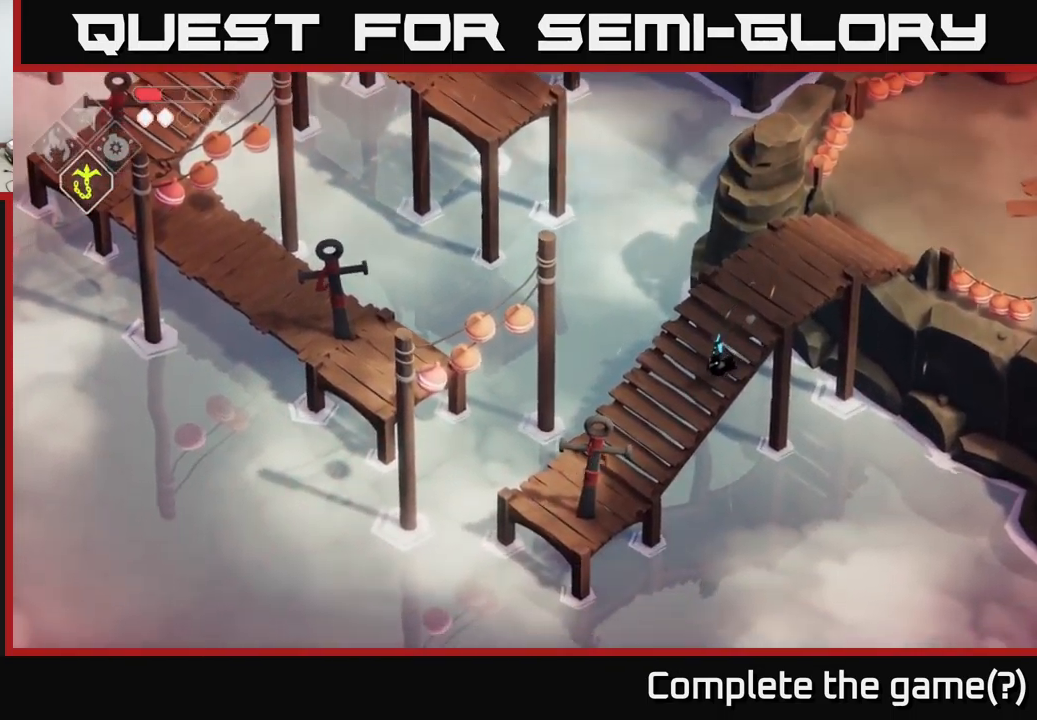
{"buttons": [], "left_stick": "left", "right_stick": "left", "events": [[167, "left_stick", "left"]]}
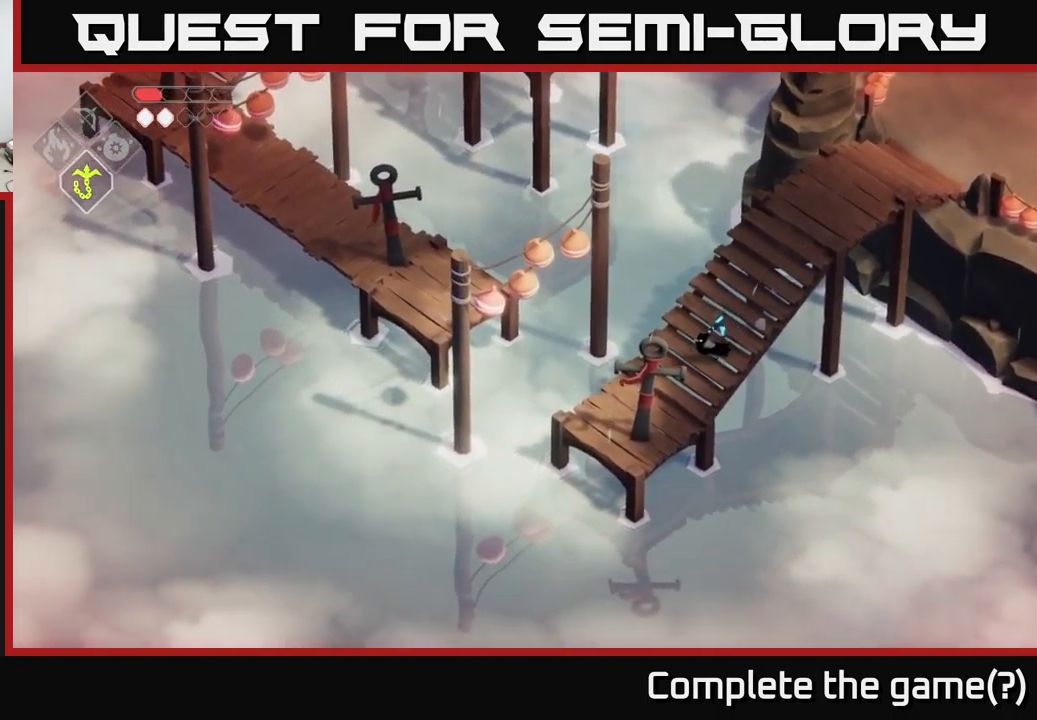
{"buttons": [], "left_stick": "left", "right_stick": "center", "events": [[17, "left_stick", "down-left"], [350, "left_stick", "left"], [500, "right_stick", "center"]]}
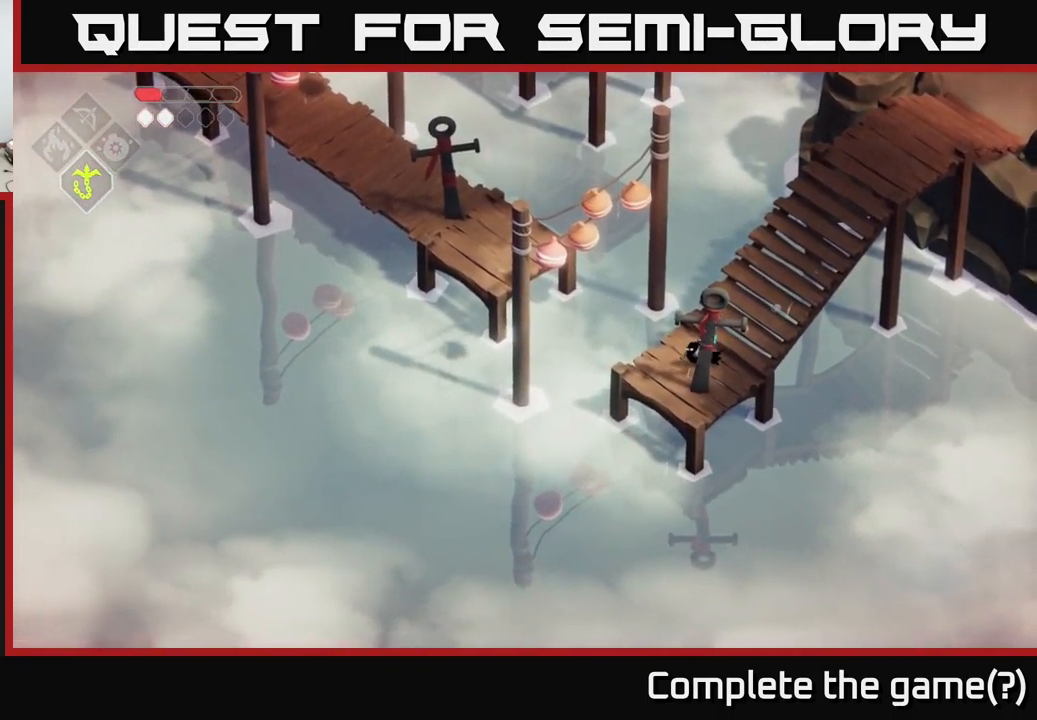
{"buttons": ["B", "L2"], "left_stick": "up-left", "right_stick": "center", "events": [[100, "L2", "down"], [100, "left_stick", "up-left"], [150, "B", "down"]]}
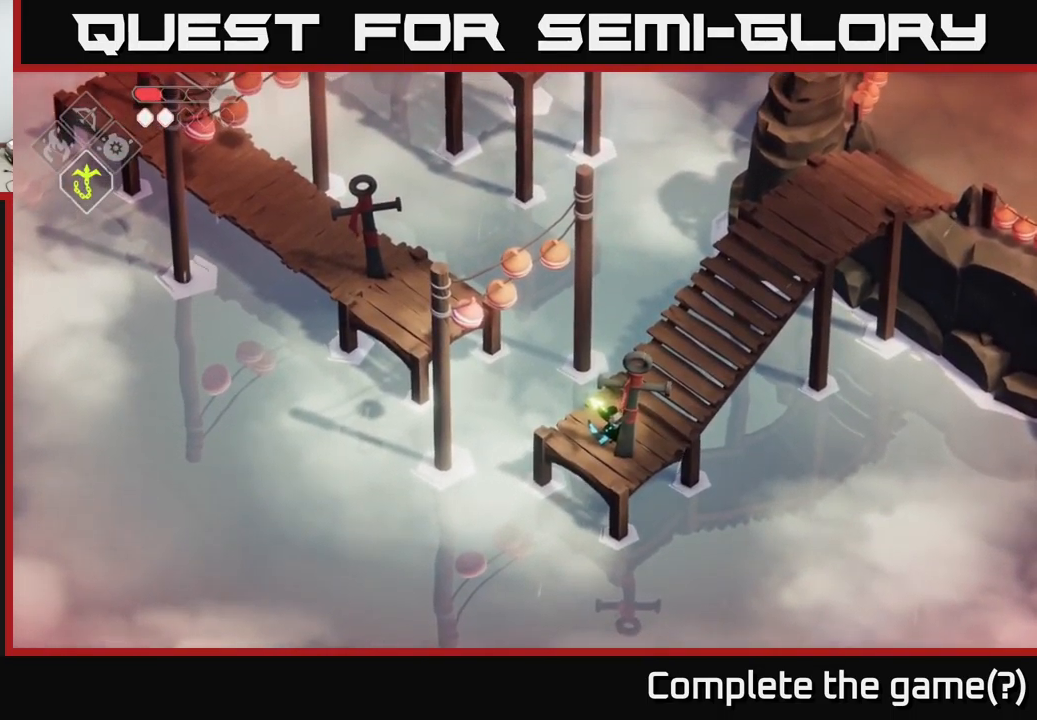
{"buttons": [], "left_stick": "up-left", "right_stick": "center", "events": [[83, "B", "up"], [117, "L2", "up"]]}
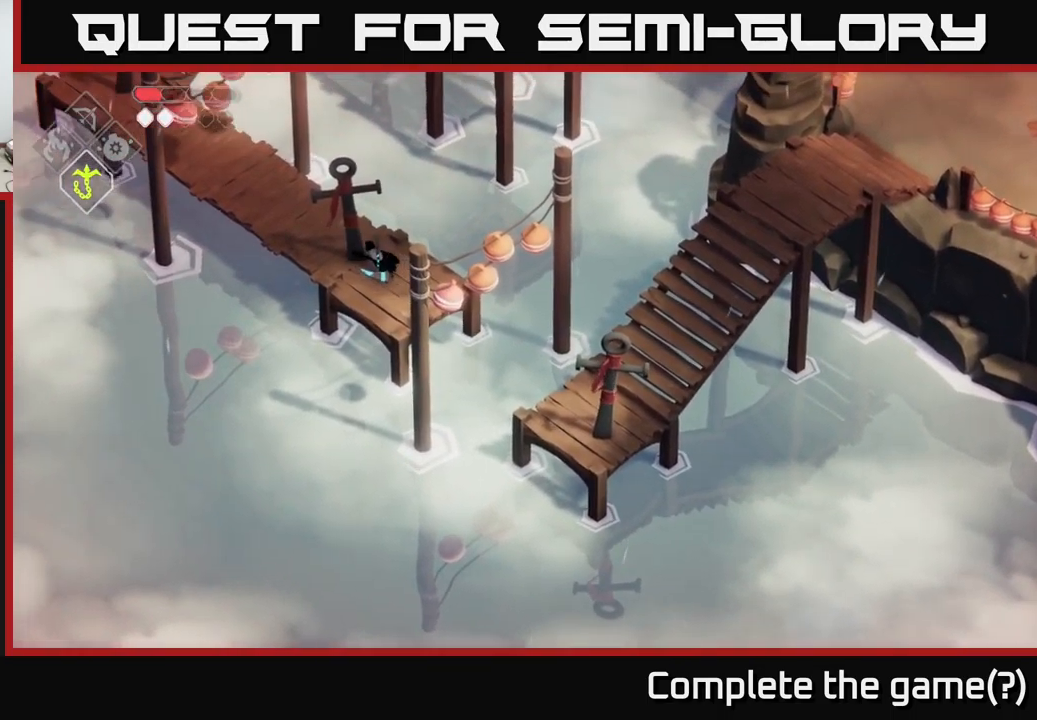
{"buttons": [], "left_stick": "up-left", "right_stick": "center", "events": []}
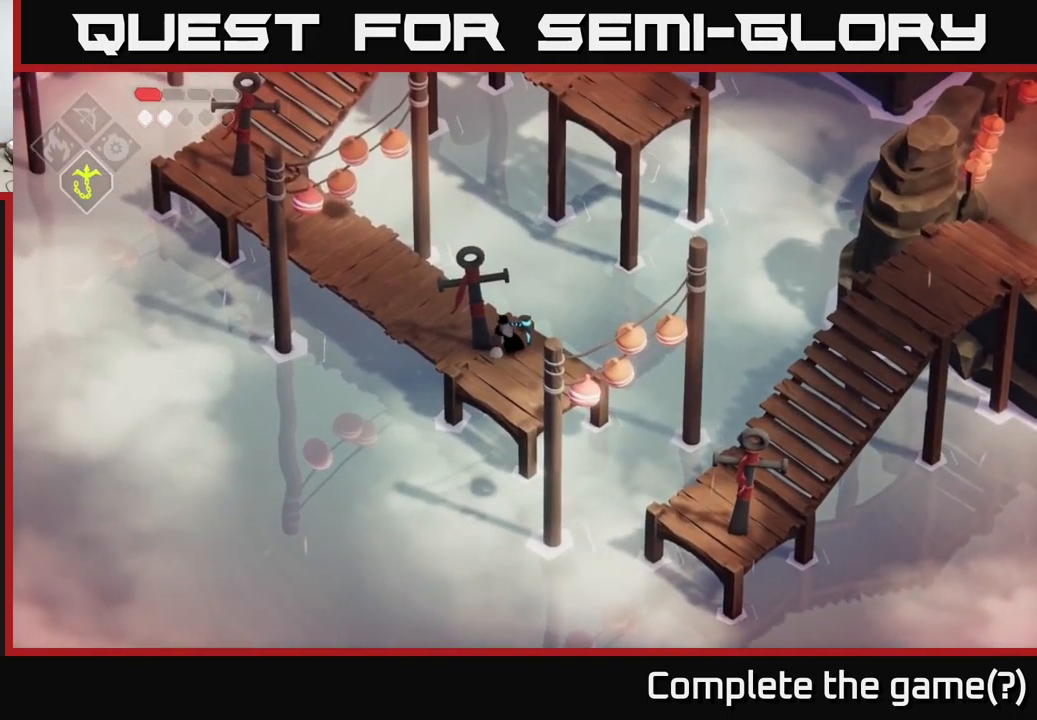
{"buttons": [], "left_stick": "up-left", "right_stick": "center", "events": []}
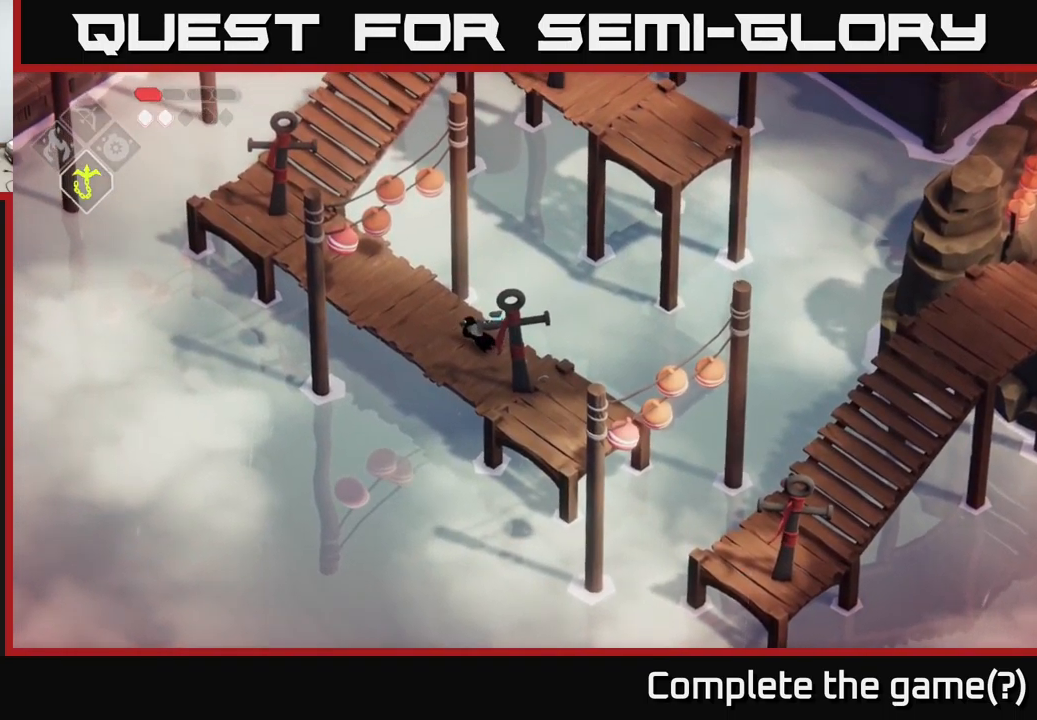
{"buttons": [], "left_stick": "up-left", "right_stick": "up-left", "events": [[150, "right_stick", "up-left"]]}
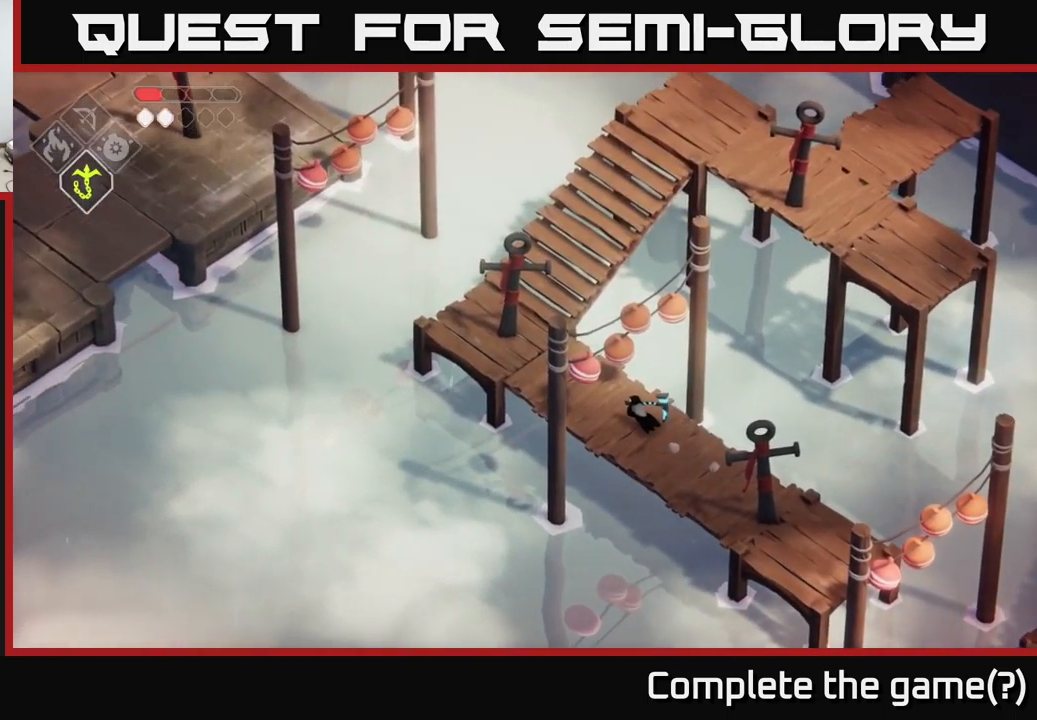
{"buttons": [], "left_stick": "up-left", "right_stick": "up-left", "events": []}
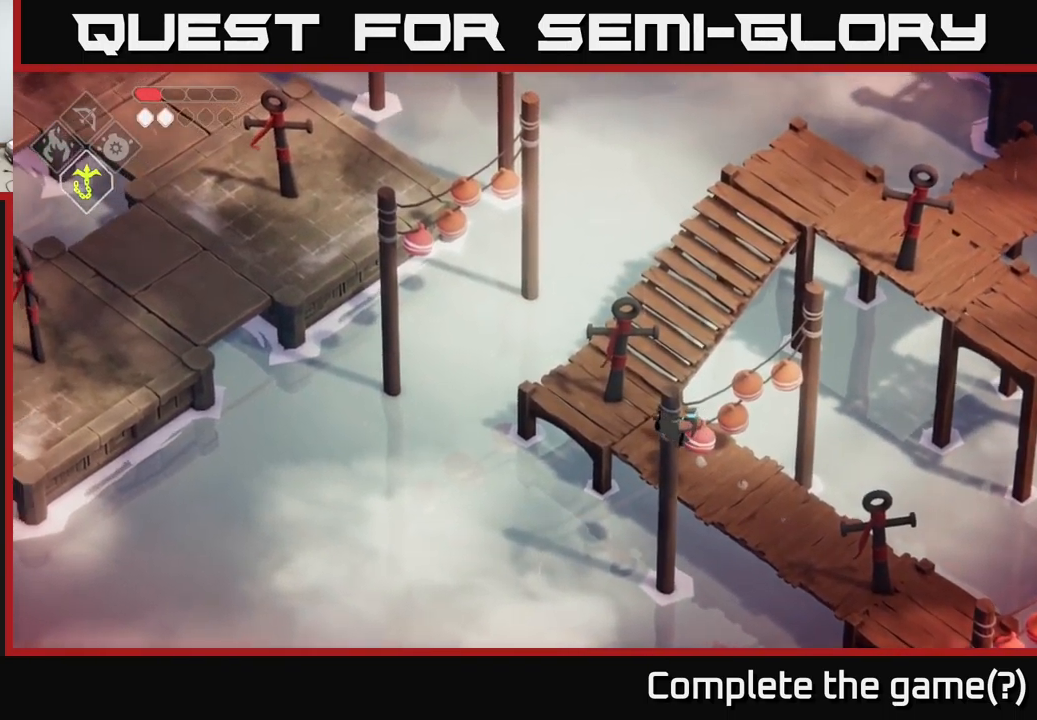
{"buttons": [], "left_stick": "up", "right_stick": "center", "events": [[184, "right_stick", "center"], [417, "left_stick", "up"]]}
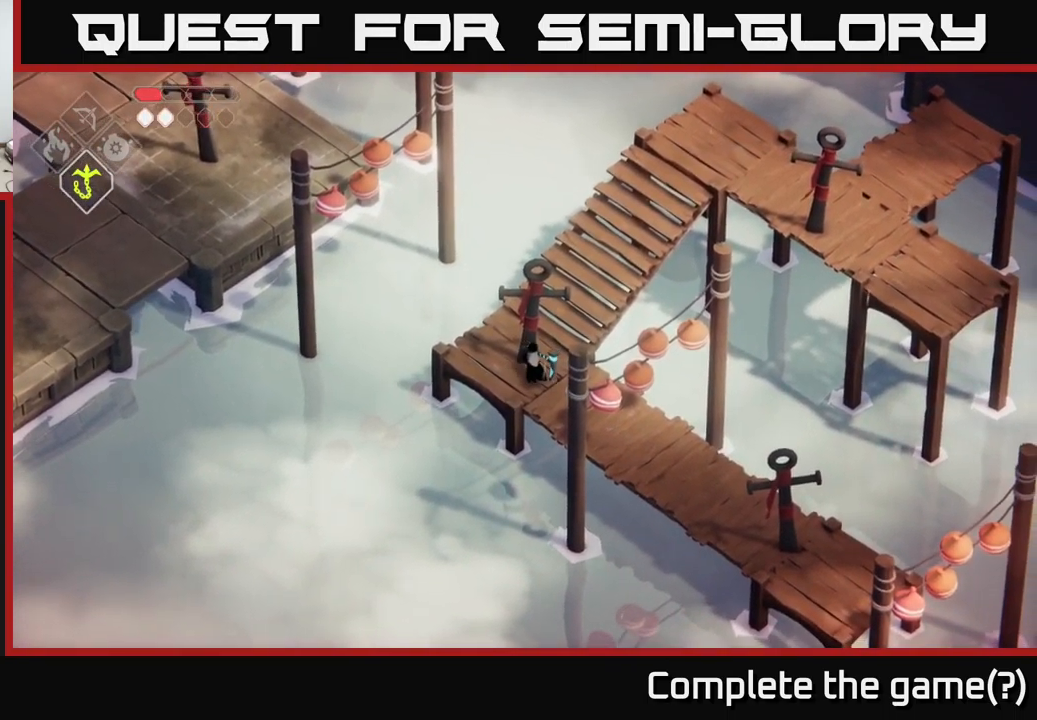
{"buttons": [], "left_stick": "up", "right_stick": "up-right", "events": [[434, "right_stick", "right"], [484, "right_stick", "up-right"]]}
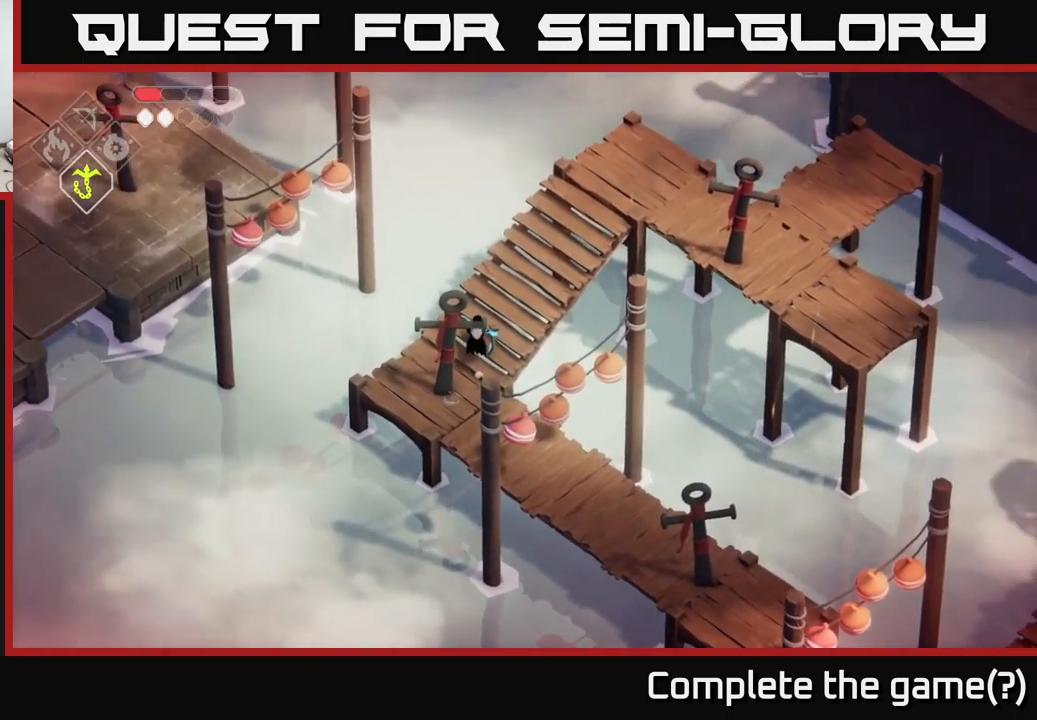
{"buttons": [], "left_stick": "up-right", "right_stick": "up-right", "events": [[234, "left_stick", "up-right"]]}
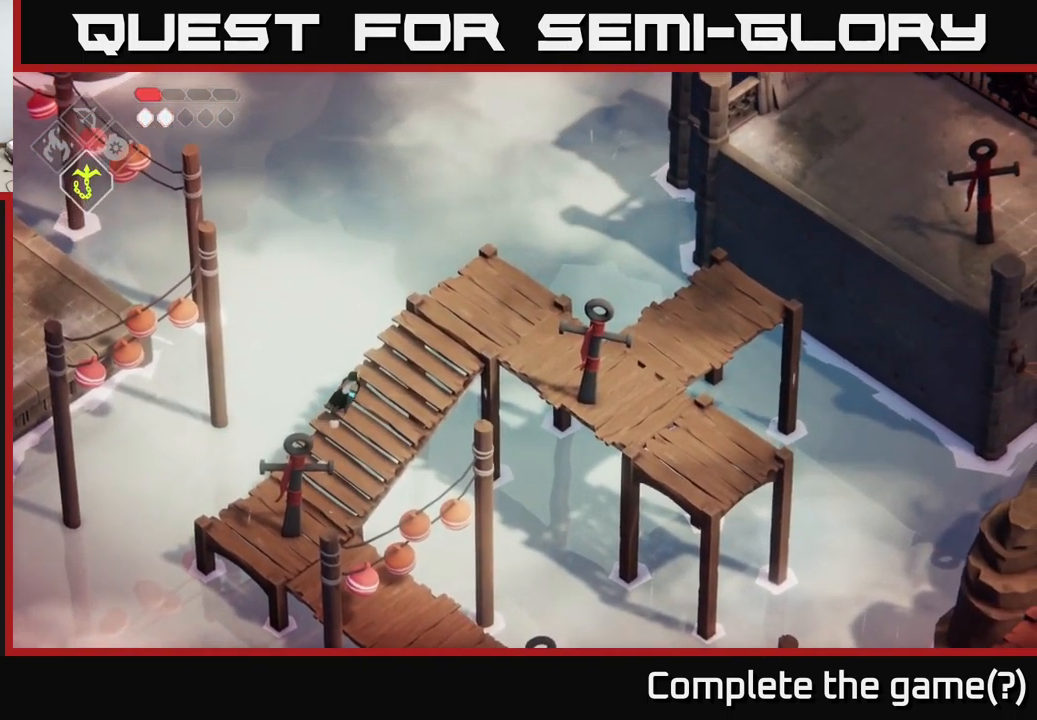
{"buttons": [], "left_stick": "up-right", "right_stick": "up-right", "events": []}
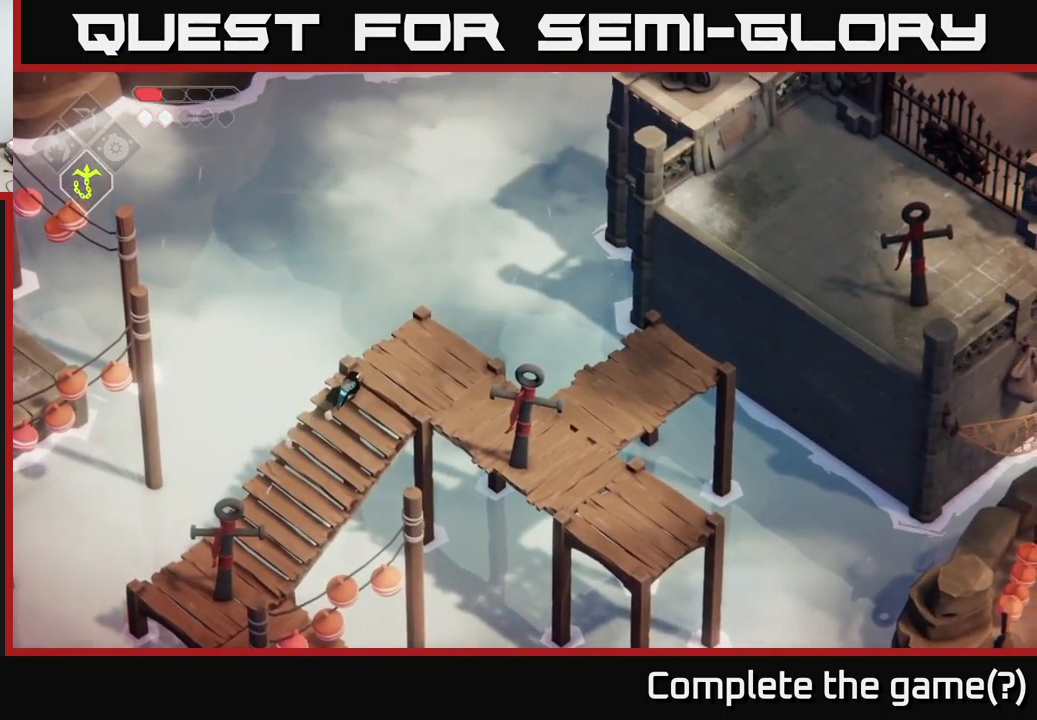
{"buttons": [], "left_stick": "right", "right_stick": "up-right", "events": [[34, "left_stick", "right"]]}
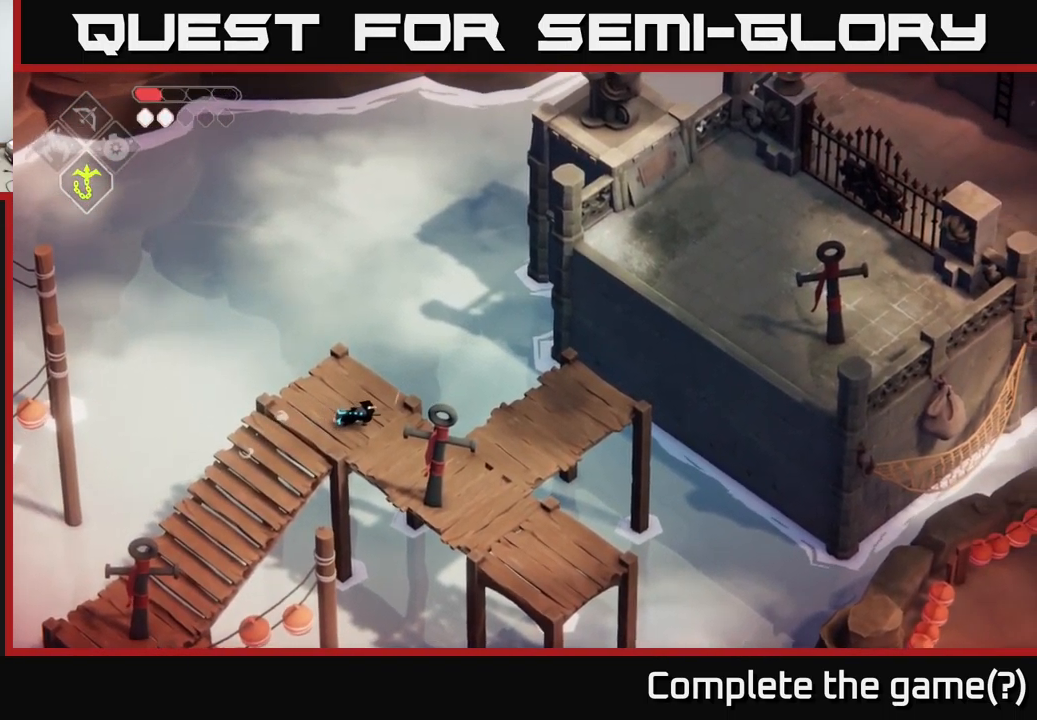
{"buttons": [], "left_stick": "right", "right_stick": "up-right", "events": [[234, "left_stick", "down-right"], [417, "left_stick", "right"]]}
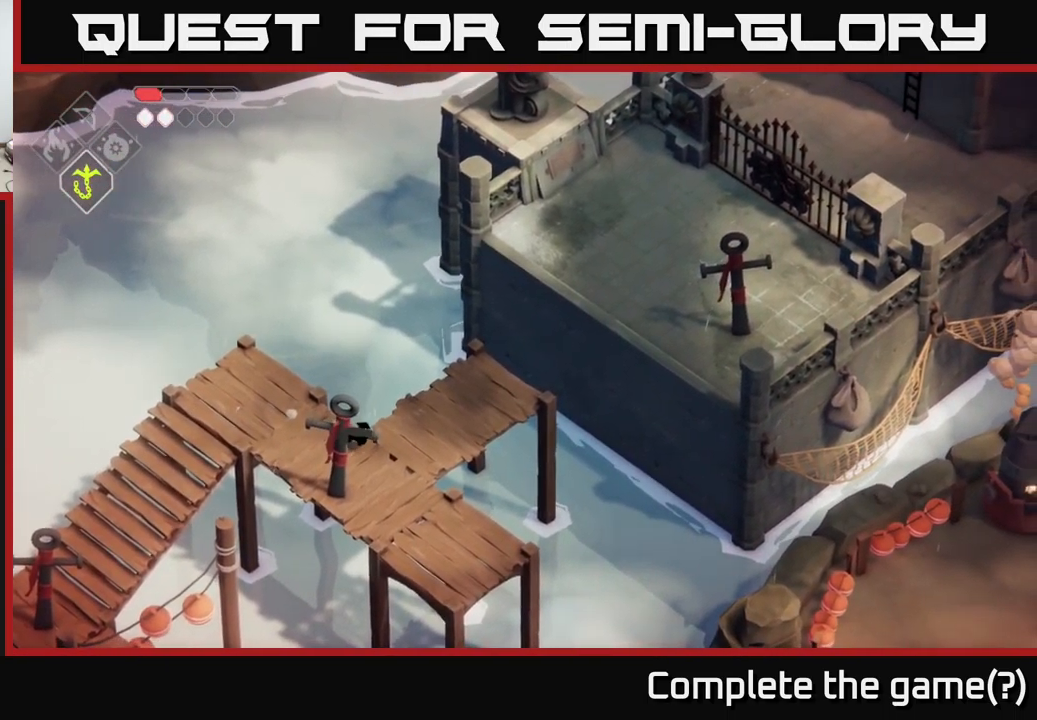
{"buttons": ["L2"], "left_stick": "up-right", "right_stick": "center", "events": [[200, "left_stick", "up-right"], [451, "right_stick", "center"], [467, "L2", "down"]]}
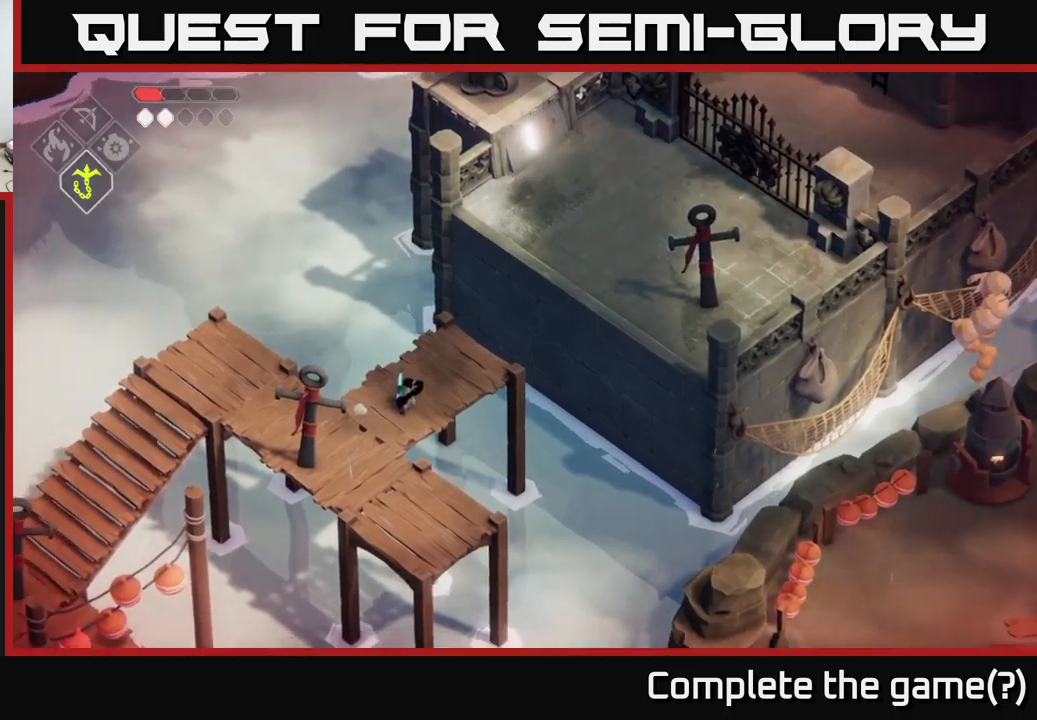
{"buttons": [], "left_stick": "up-right", "right_stick": "center", "events": [[16, "B", "down"], [366, "B", "up"], [450, "L2", "up"]]}
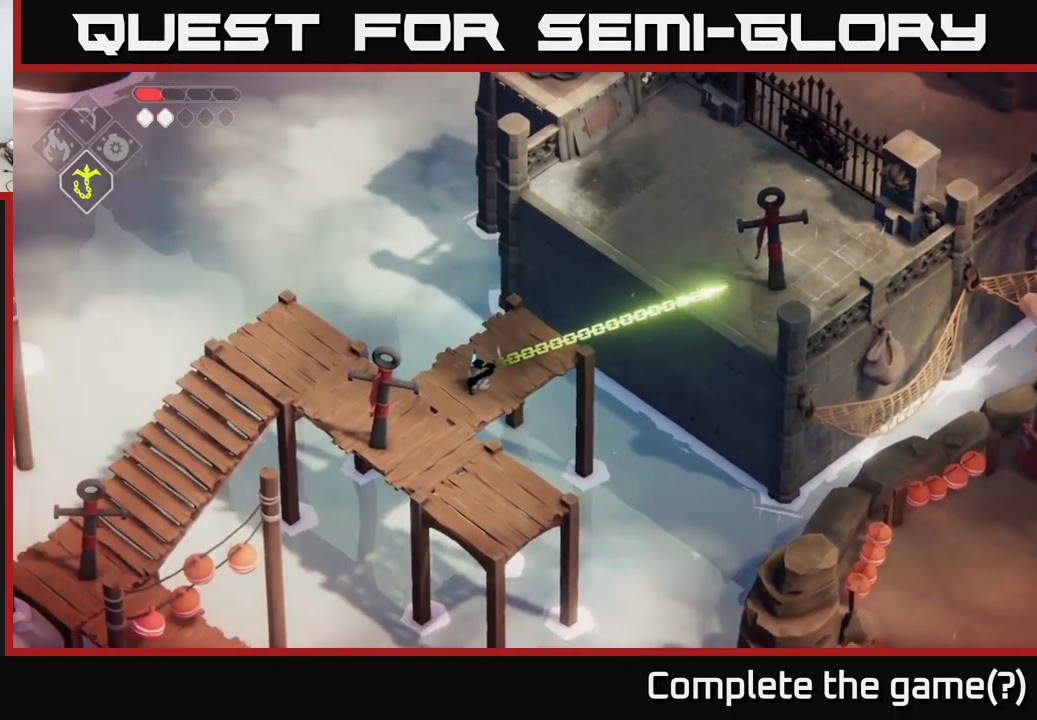
{"buttons": [], "left_stick": "up", "right_stick": "up", "events": [[316, "left_stick", "up"], [433, "right_stick", "up"]]}
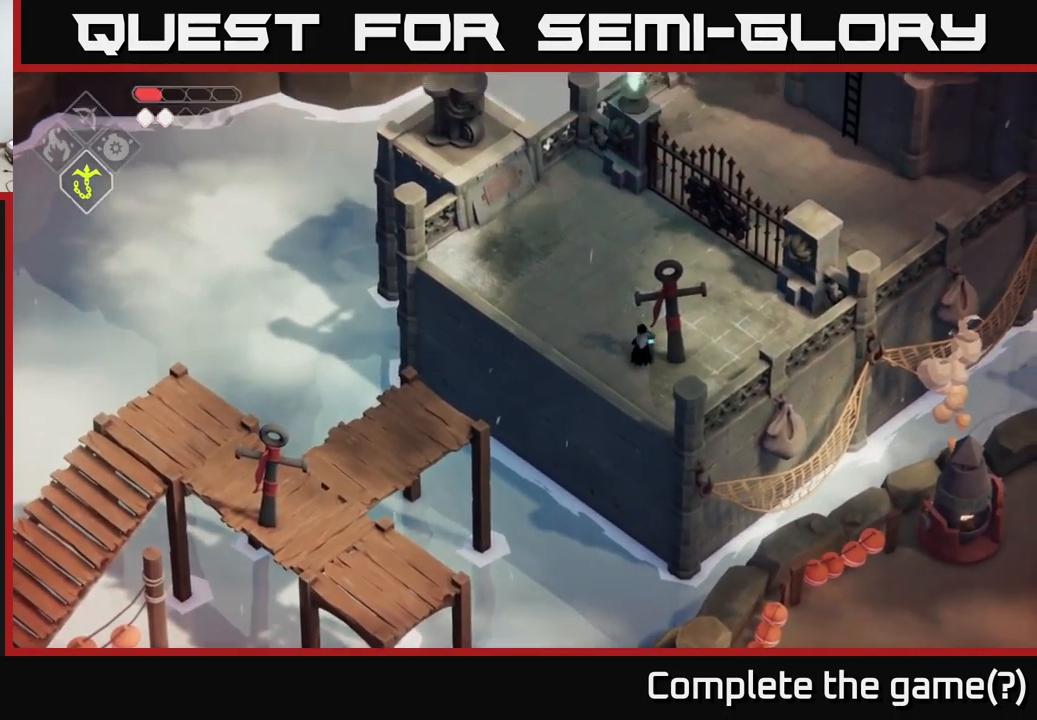
{"buttons": [], "left_stick": "center", "right_stick": "center", "events": [[416, "right_stick", "center"], [500, "left_stick", "center"]]}
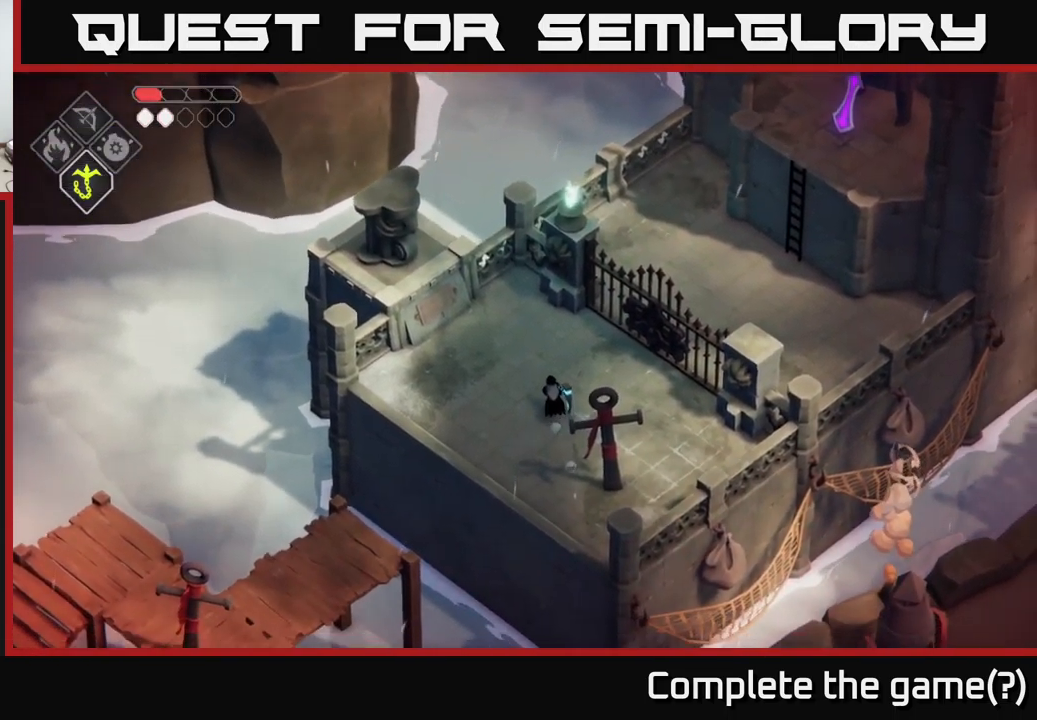
{"buttons": [], "left_stick": "center", "right_stick": "up-right", "events": [[383, "right_stick", "up-right"]]}
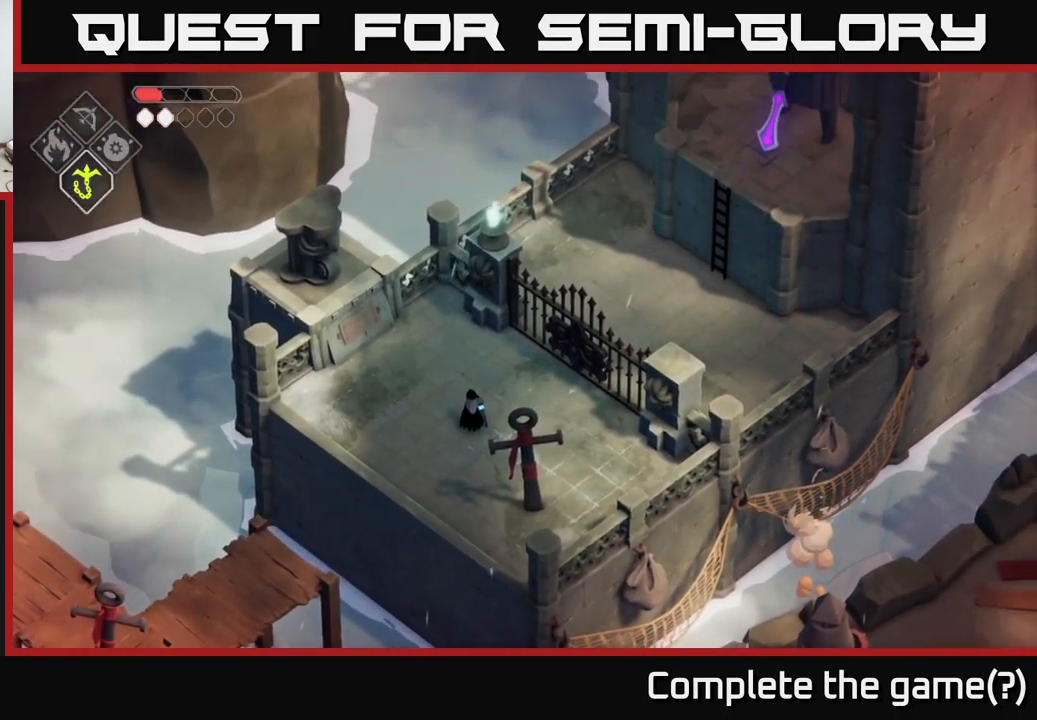
{"buttons": [], "left_stick": "center", "right_stick": "up-right", "events": []}